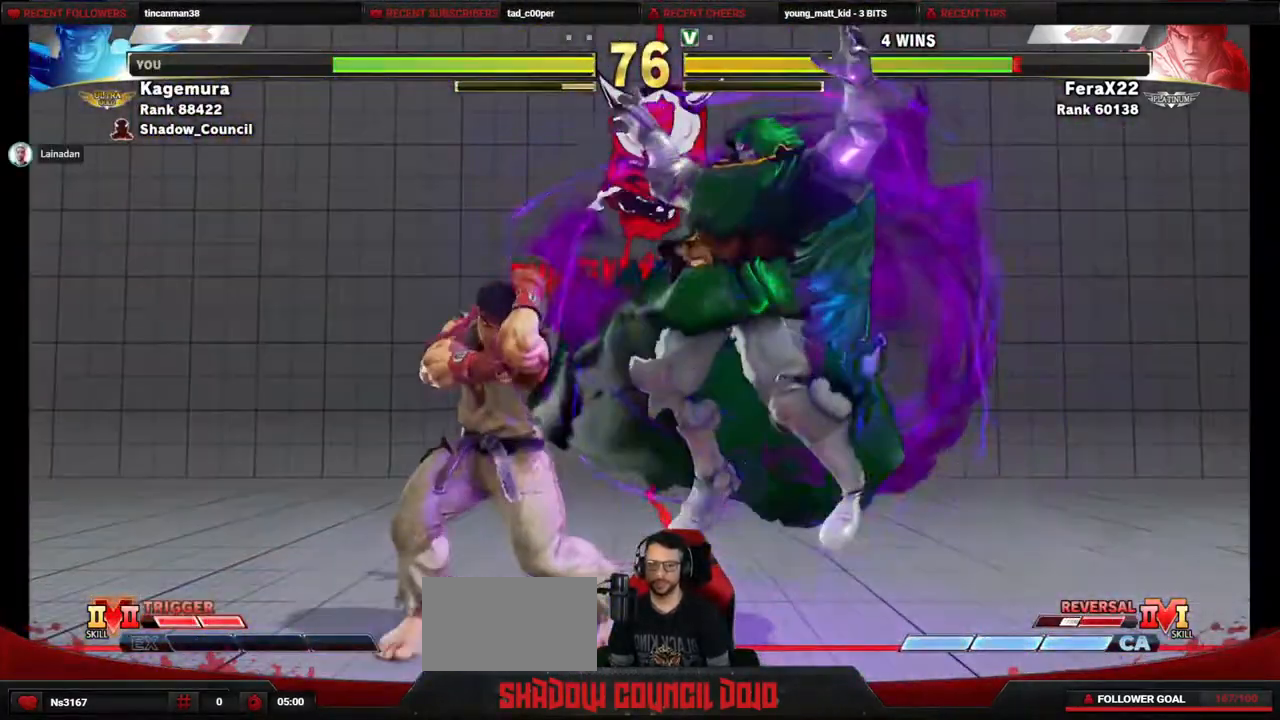
Gameplay with a controller (PlayStation layout); each line is a JSON object with the inputs held at the frame after it (dt_ms = milliseconds from this image to that frame). "events" lists button and stick changes between this image and that frame as [ms after this image, input, new state], when the widget could be followed in between. Not read: L3 R3 other_buttons.
{"dt_ms": 500, "buttons": ["DPAD_DOWN", "DPAD_RIGHT"], "events": []}
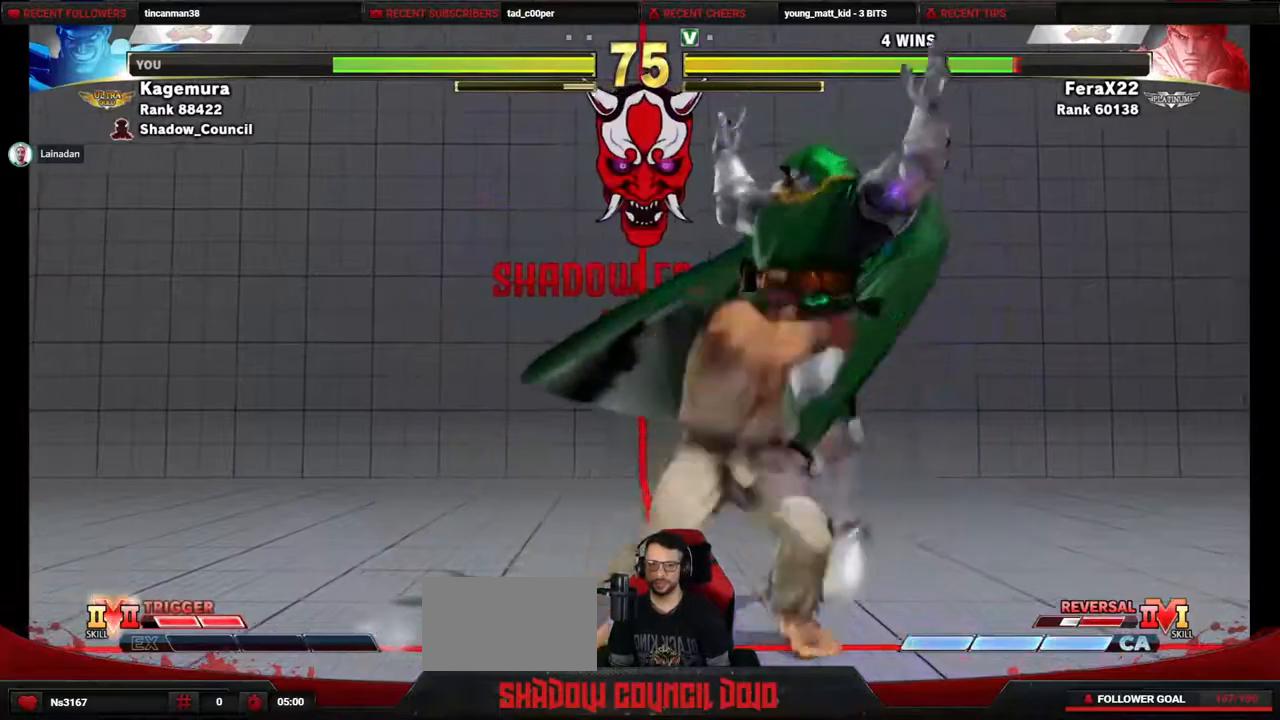
{"dt_ms": 500, "buttons": ["DPAD_DOWN", "DPAD_RIGHT"], "events": [[217, "CROSS", "down"], [217, "SQUARE", "down"], [317, "SQUARE", "up"], [350, "CROSS", "up"]]}
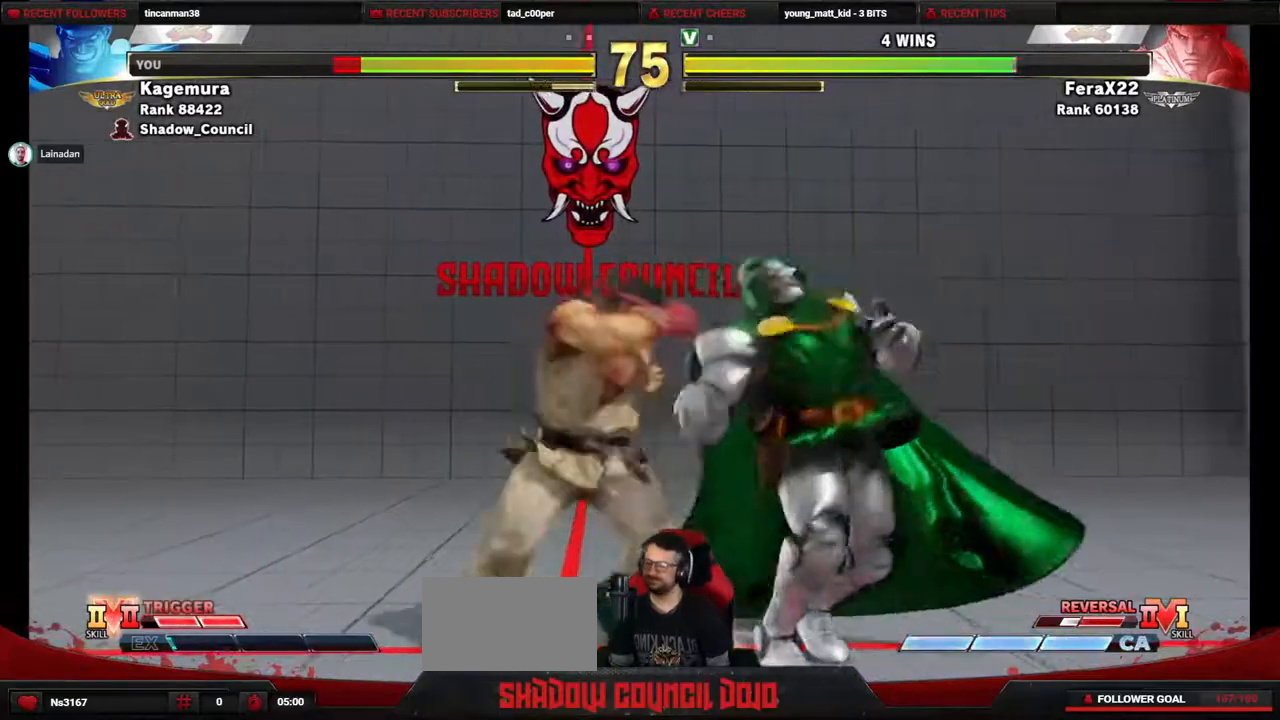
{"dt_ms": 500, "buttons": ["DPAD_DOWN", "DPAD_RIGHT"], "events": []}
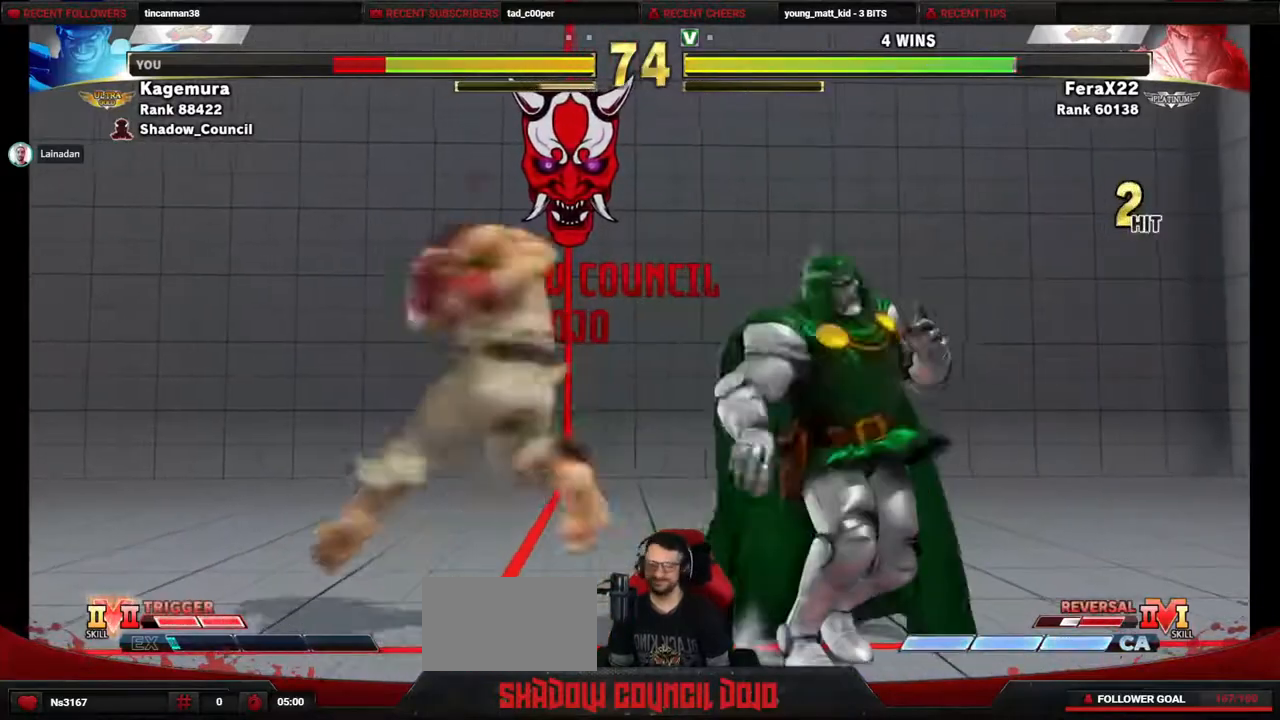
{"dt_ms": 500, "buttons": ["DPAD_DOWN", "DPAD_RIGHT"], "events": []}
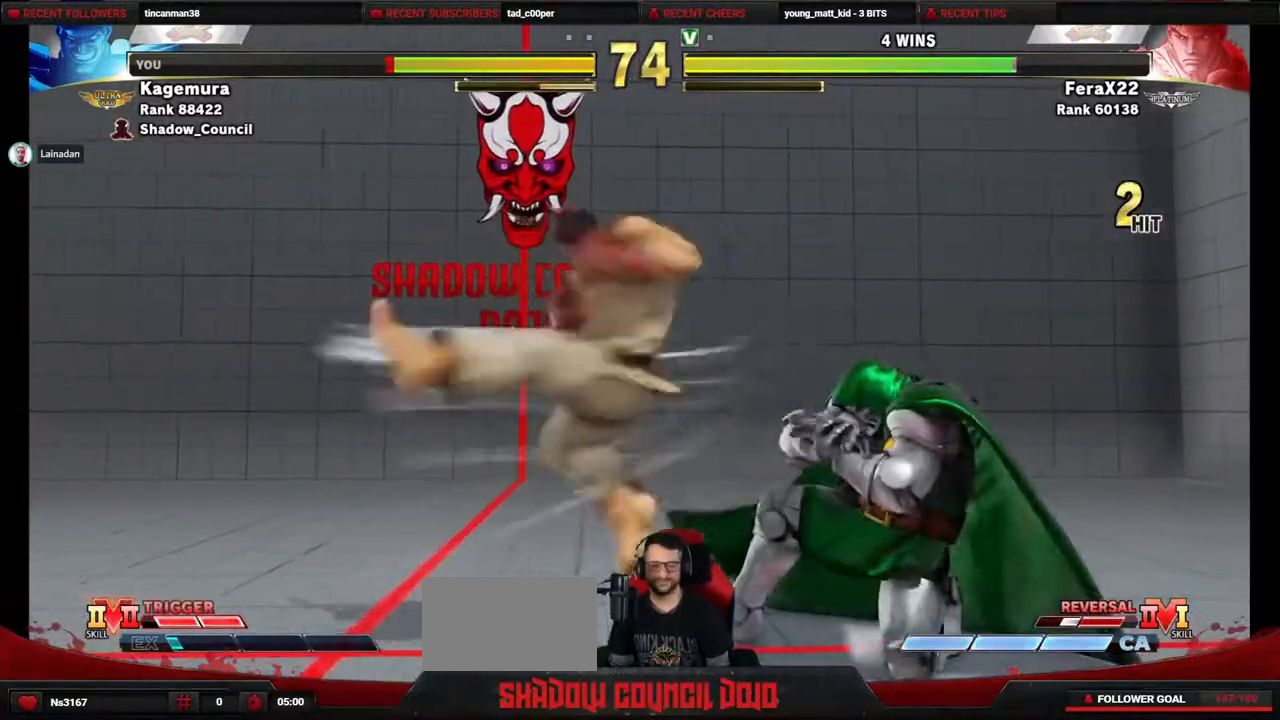
{"dt_ms": 500, "buttons": ["CROSS", "SQUARE", "DPAD_RIGHT"], "events": [[283, "DPAD_DOWN", "up"], [300, "CROSS", "down"], [300, "SQUARE", "down"]]}
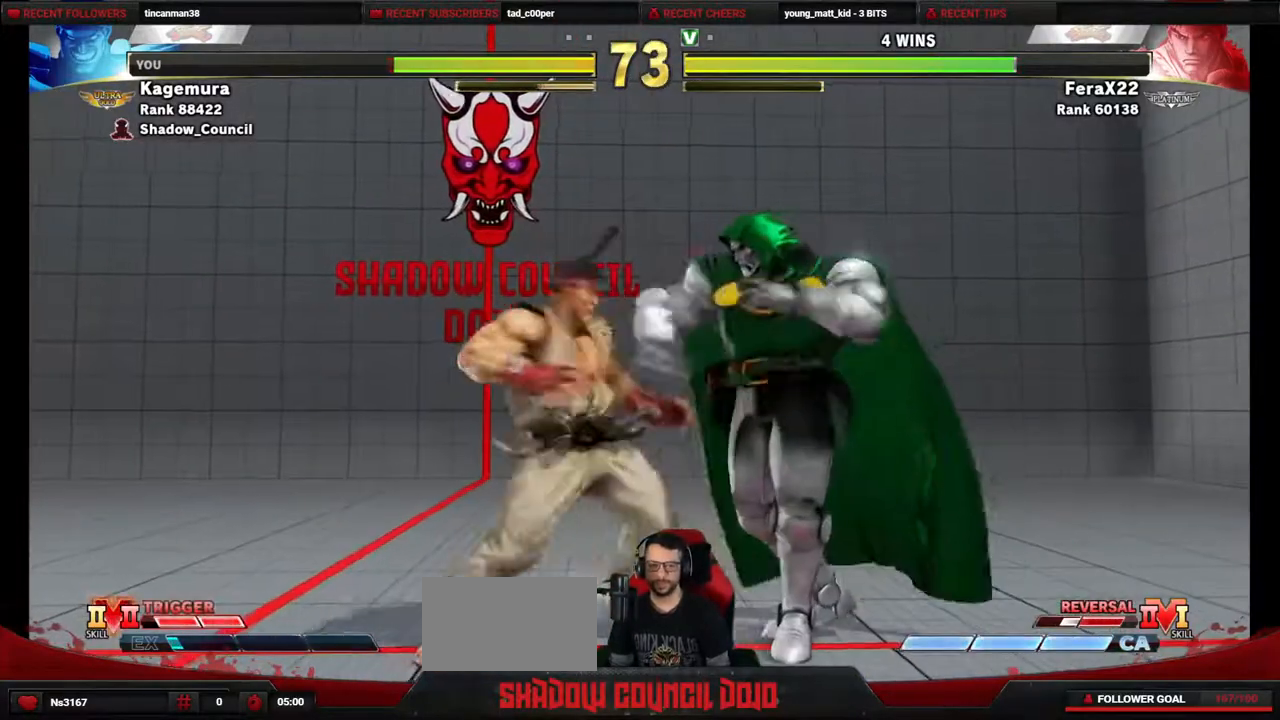
{"dt_ms": 500, "buttons": ["CROSS", "SQUARE", "DPAD_RIGHT"], "events": []}
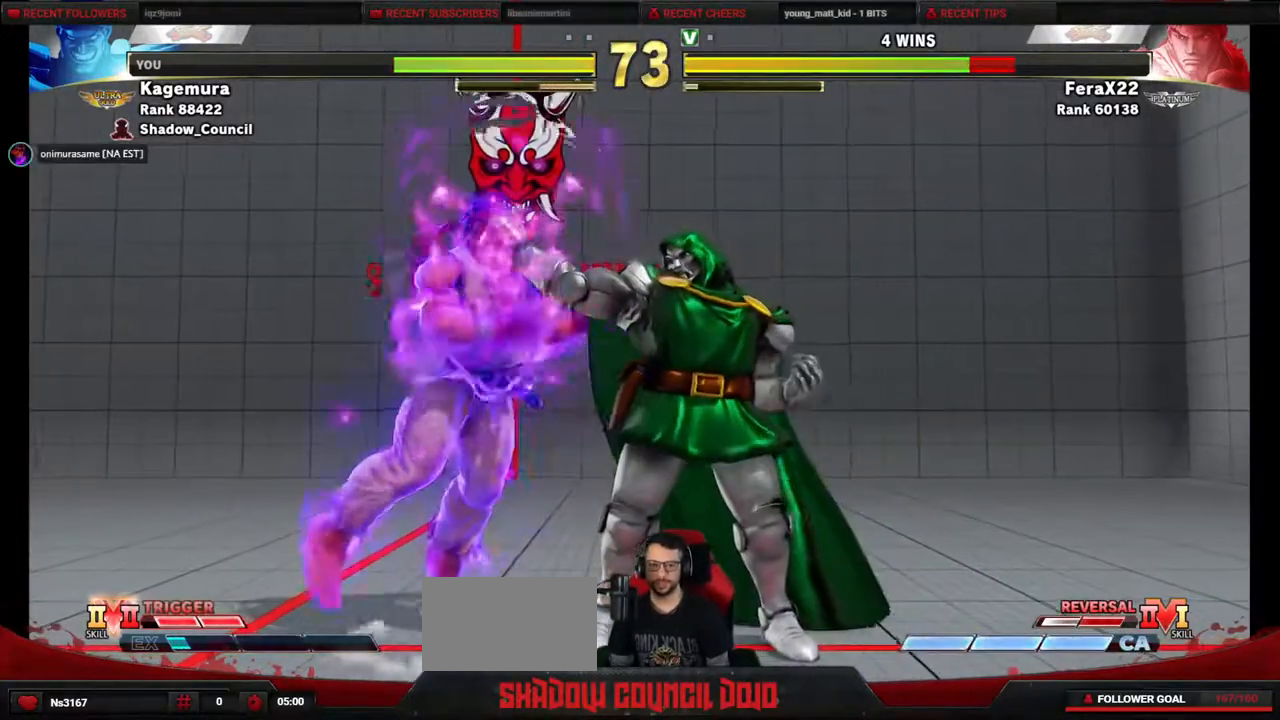
{"dt_ms": 500, "buttons": ["CROSS", "SQUARE", "DPAD_RIGHT"], "events": []}
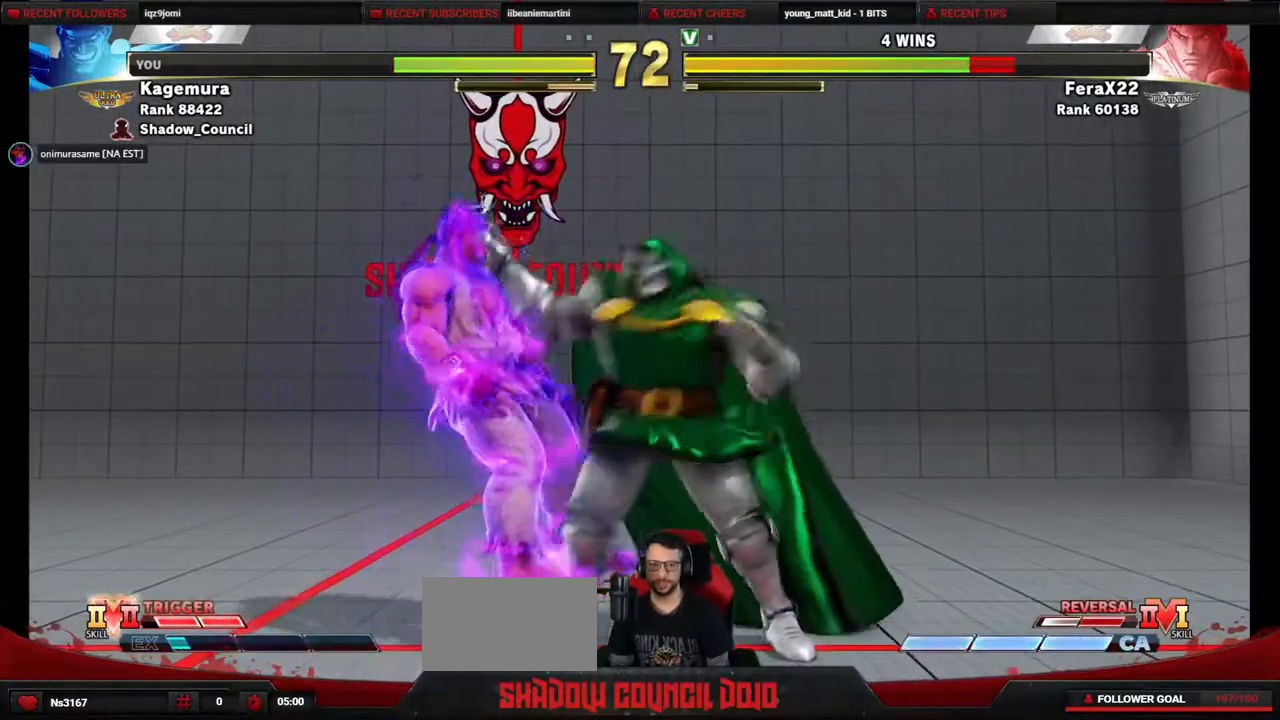
{"dt_ms": 500, "buttons": ["DPAD_RIGHT"], "events": [[133, "CROSS", "up"], [133, "SQUARE", "up"]]}
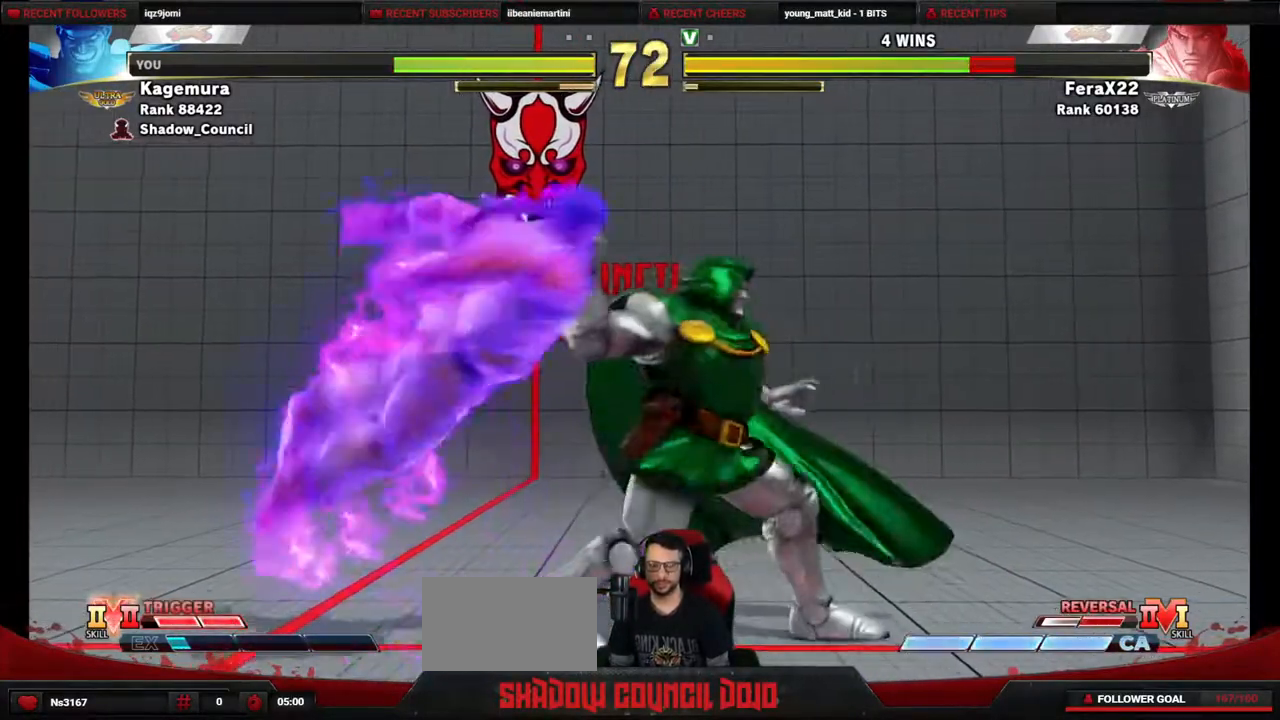
{"dt_ms": 500, "buttons": ["DPAD_DOWN", "DPAD_RIGHT"], "events": [[200, "DPAD_DOWN", "down"]]}
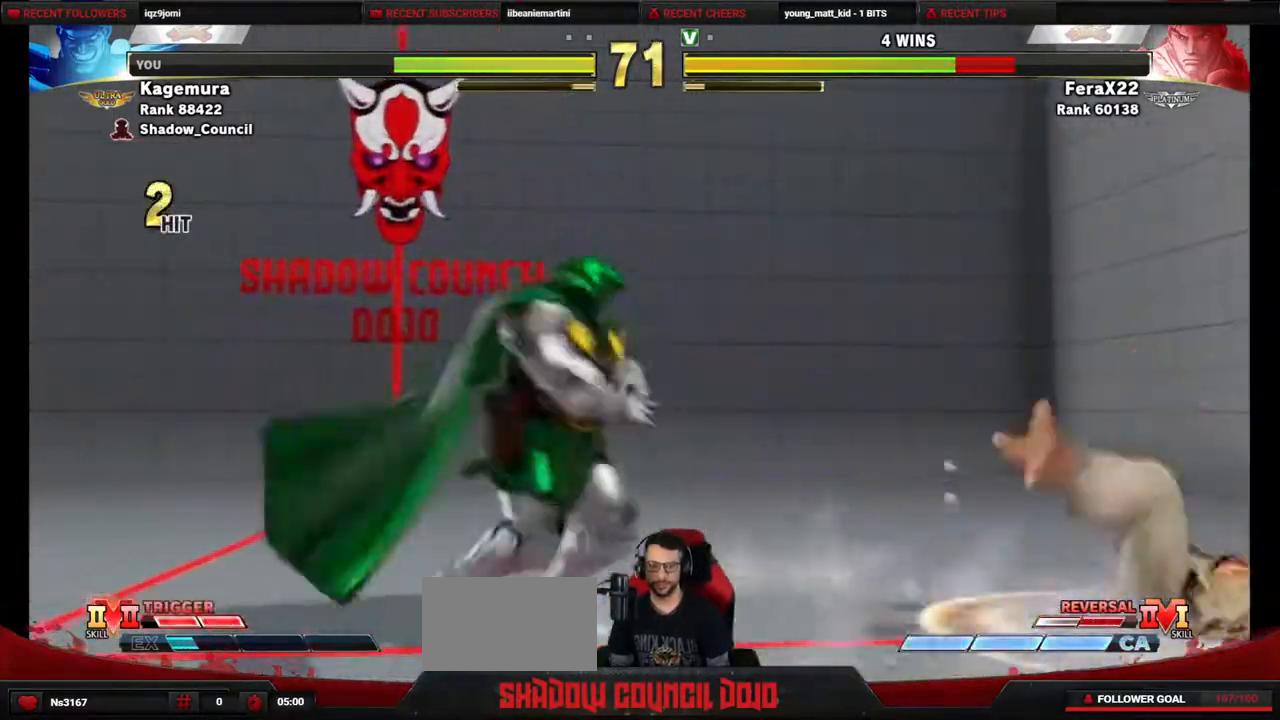
{"dt_ms": 500, "buttons": ["DPAD_DOWN", "DPAD_LEFT"], "events": [[17, "R1", "down"], [83, "R1", "up"], [167, "R1", "down"], [250, "R1", "up"], [300, "R2", "down"], [400, "R2", "up"], [417, "DPAD_RIGHT", "up"], [450, "DPAD_LEFT", "down"]]}
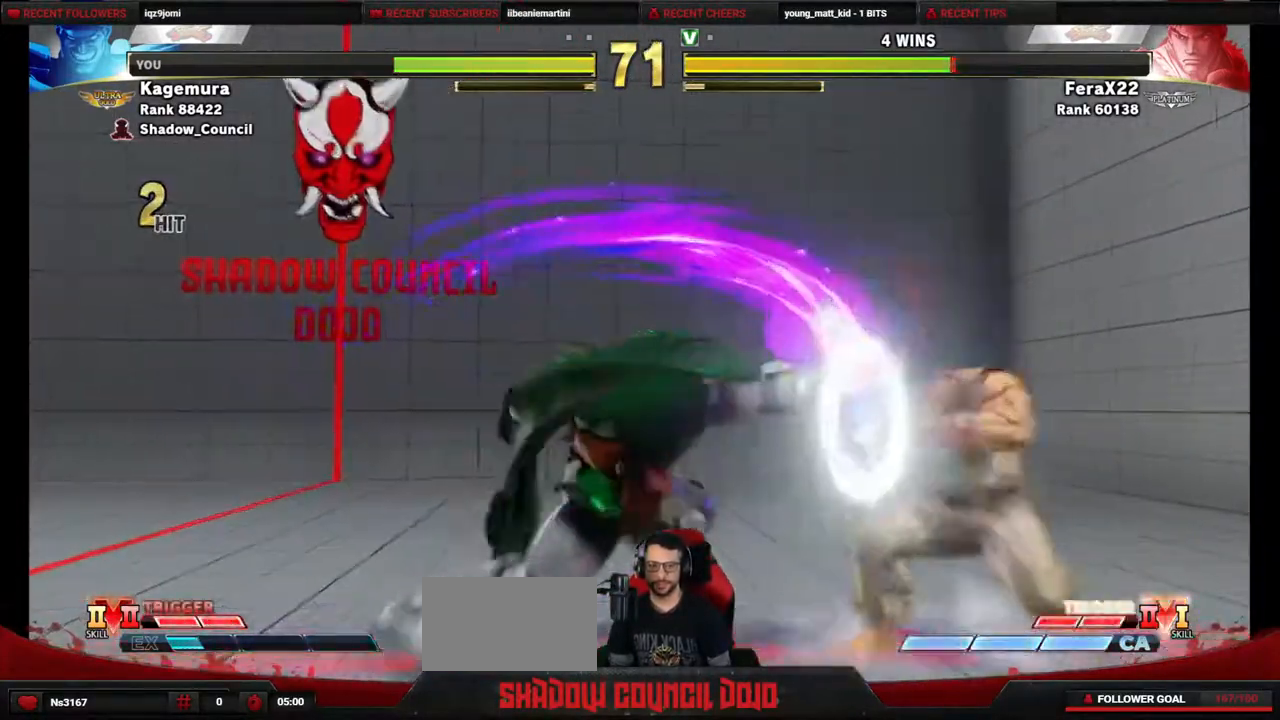
{"dt_ms": 500, "buttons": ["DPAD_DOWN", "DPAD_LEFT"], "events": []}
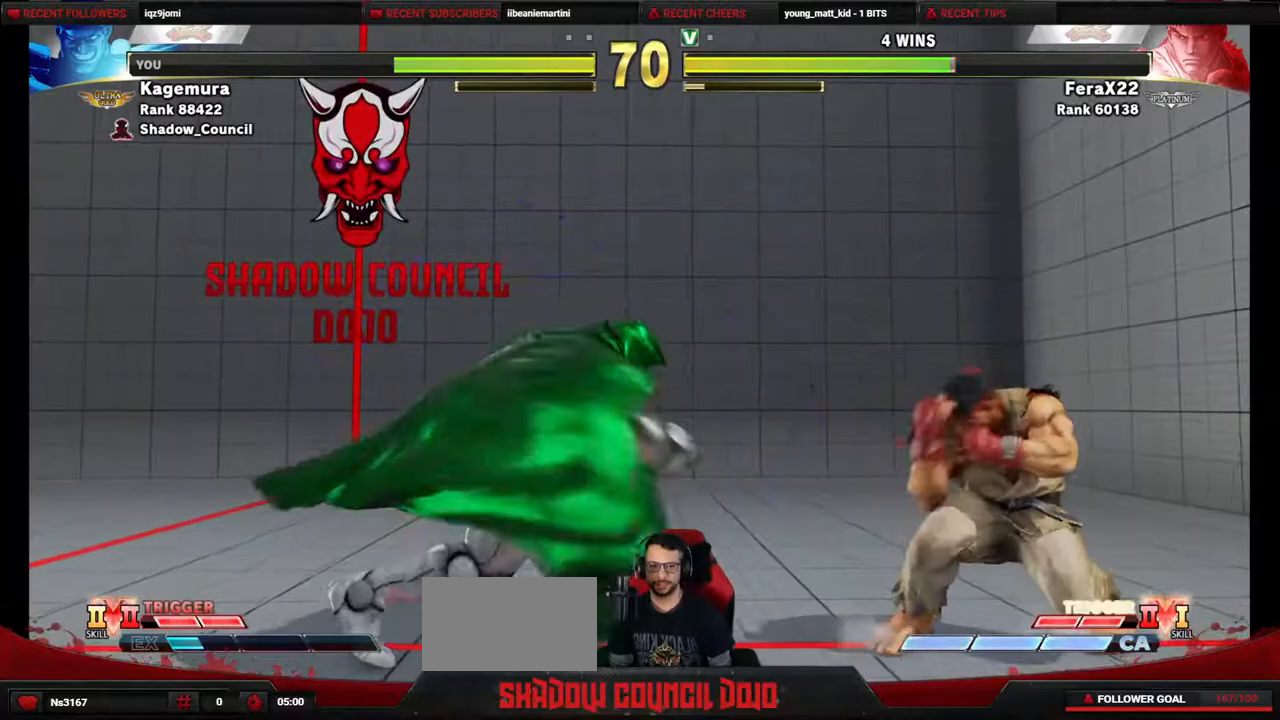
{"dt_ms": 500, "buttons": ["DPAD_LEFT"], "events": [[67, "TRIANGLE", "down"], [183, "DPAD_LEFT", "up"], [233, "DPAD_RIGHT", "down"], [233, "TRIANGLE", "up"], [250, "DPAD_DOWN", "up"], [300, "SQUARE", "down"], [317, "DPAD_RIGHT", "up"], [350, "DPAD_LEFT", "down"], [350, "SQUARE", "up"]]}
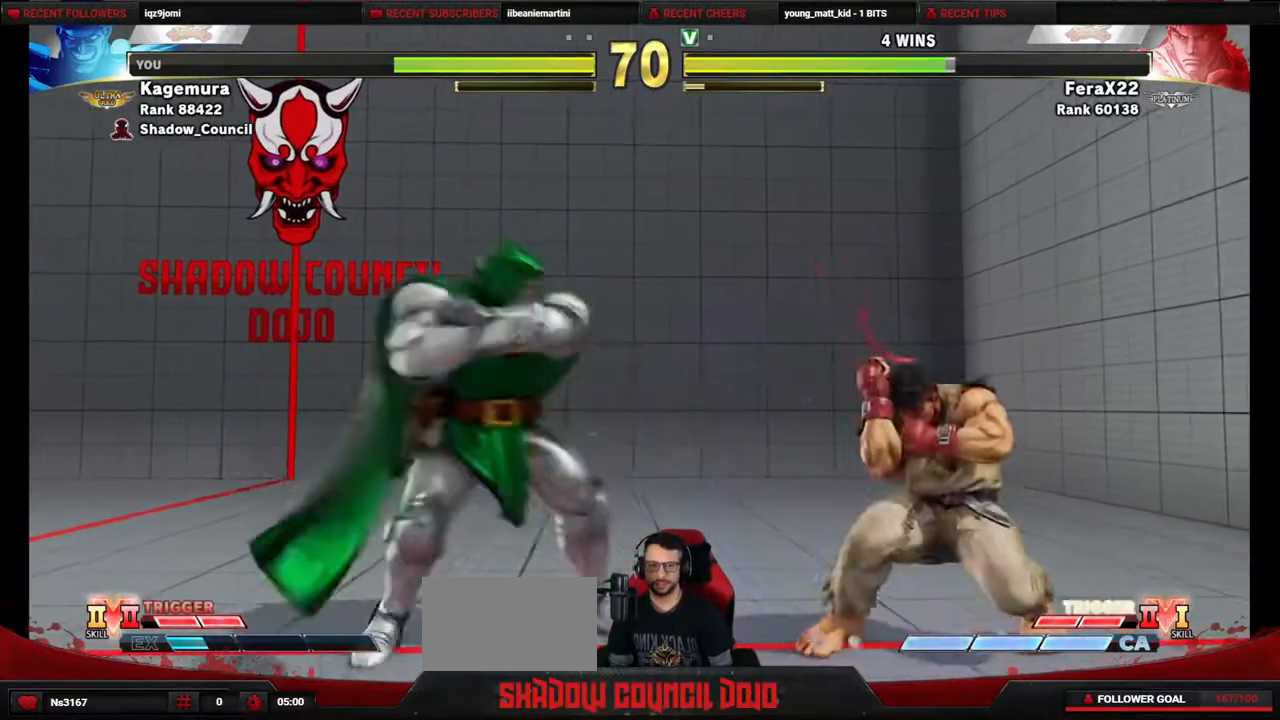
{"dt_ms": 500, "buttons": ["DPAD_LEFT"], "events": []}
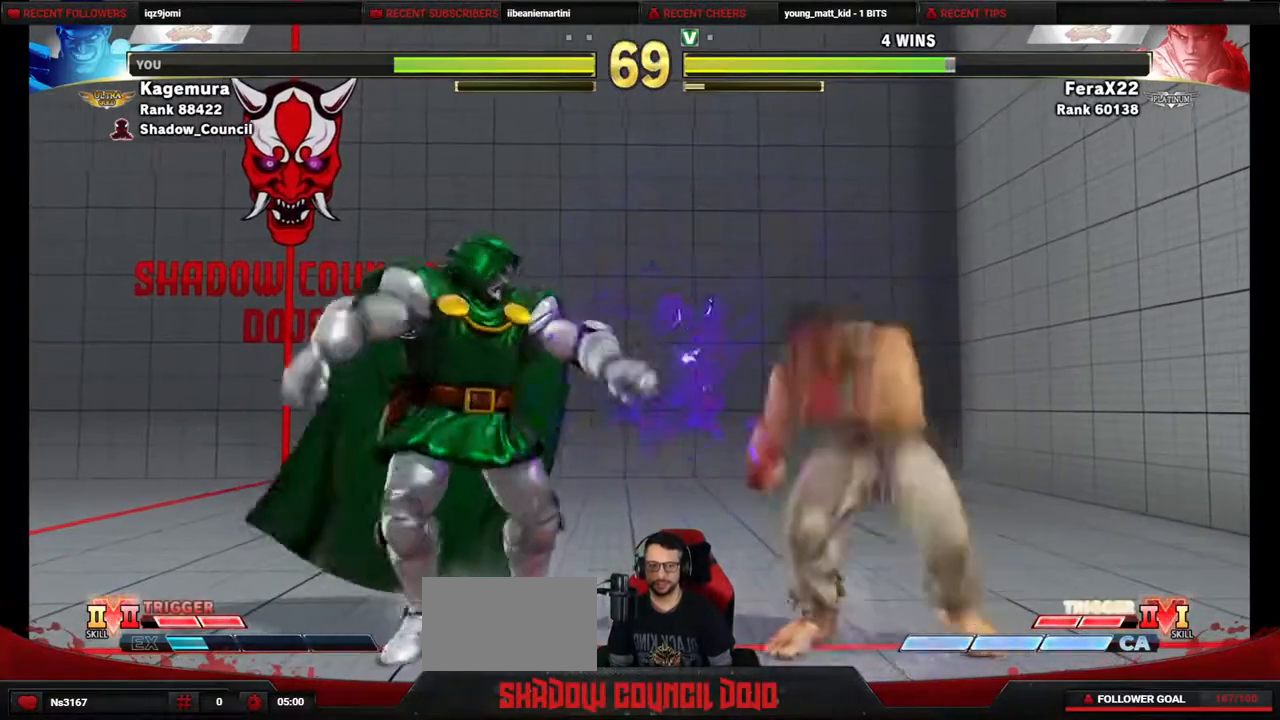
{"dt_ms": 500, "buttons": ["DPAD_DOWN", "DPAD_LEFT"], "events": [[167, "DPAD_LEFT", "up"], [200, "DPAD_RIGHT", "down"], [217, "CROSS", "down"], [233, "CROSS", "up"], [250, "DPAD_RIGHT", "up"], [300, "DPAD_DOWN", "down"], [300, "DPAD_LEFT", "down"]]}
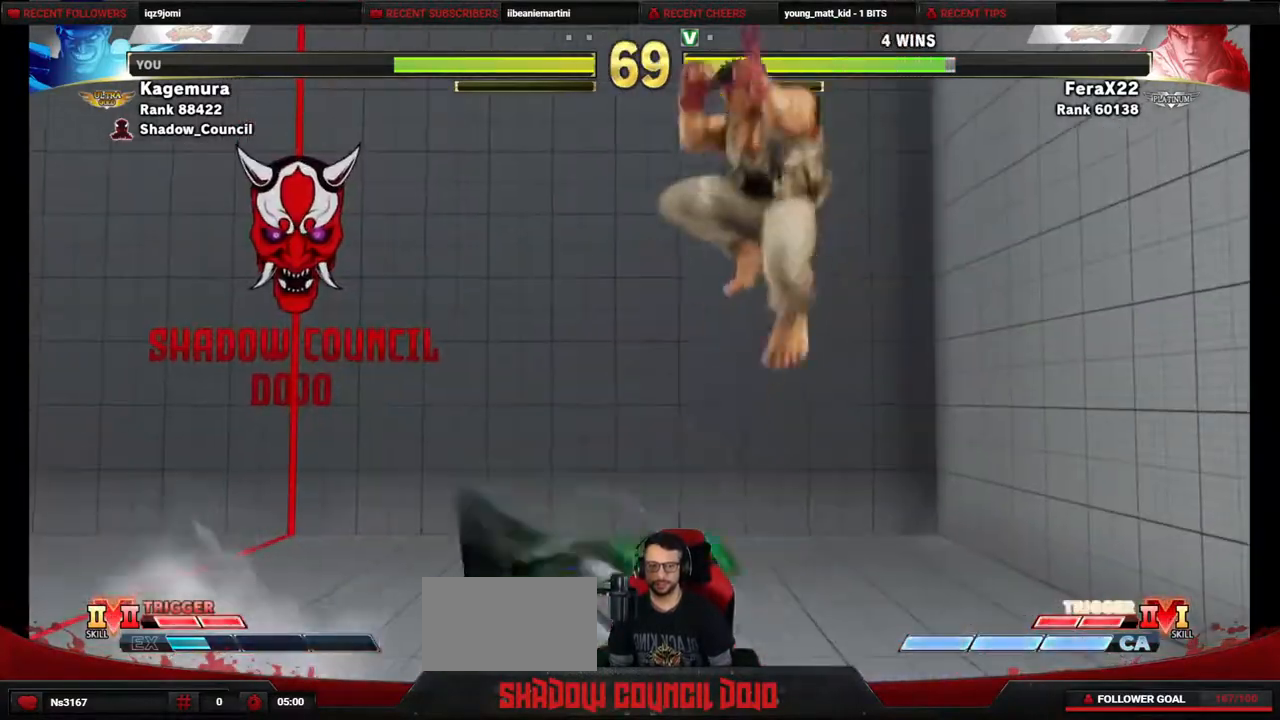
{"dt_ms": 500, "buttons": ["DPAD_DOWN", "DPAD_LEFT"], "events": [[100, "DPAD_DOWN", "up"], [283, "CROSS", "down"], [283, "SQUARE", "down"], [350, "SQUARE", "up"], [367, "CROSS", "up"], [417, "CROSS", "down"], [417, "SQUARE", "down"], [483, "CROSS", "up"], [483, "DPAD_DOWN", "down"], [500, "SQUARE", "up"]]}
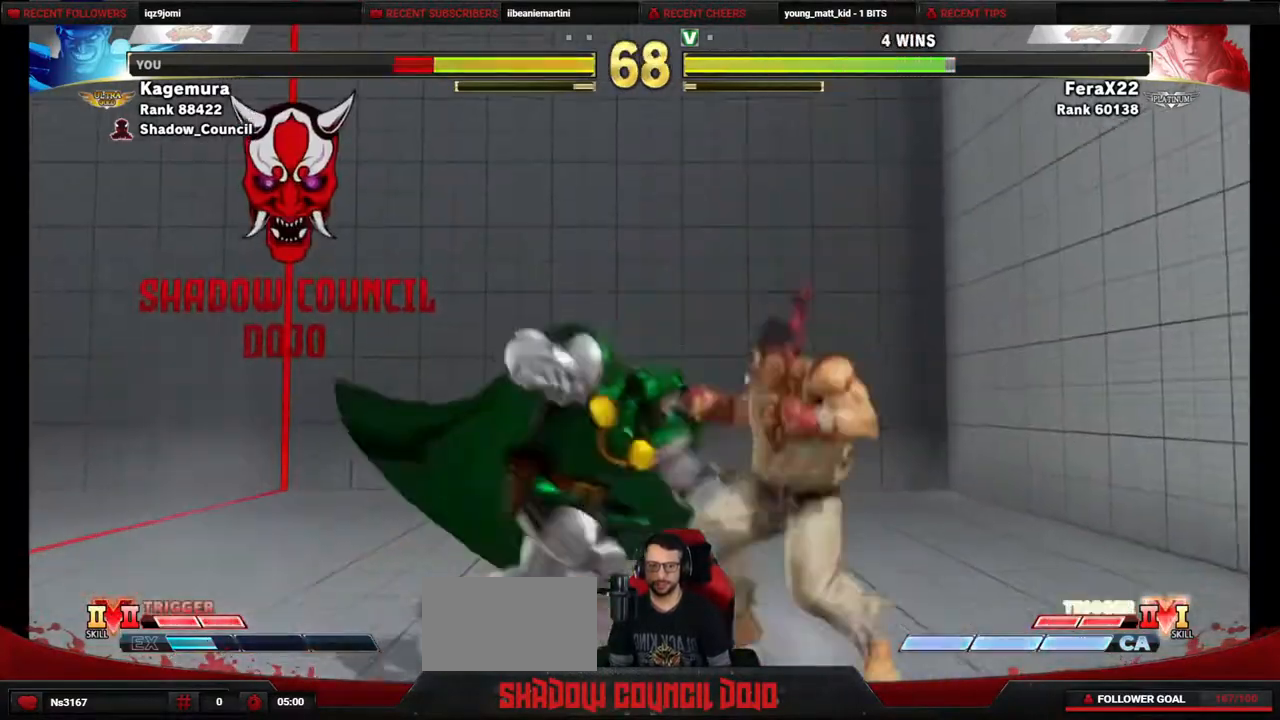
{"dt_ms": 500, "buttons": ["DPAD_DOWN", "DPAD_LEFT"], "events": [[217, "CROSS", "down"], [217, "SQUARE", "down"], [283, "CROSS", "up"], [283, "SQUARE", "up"]]}
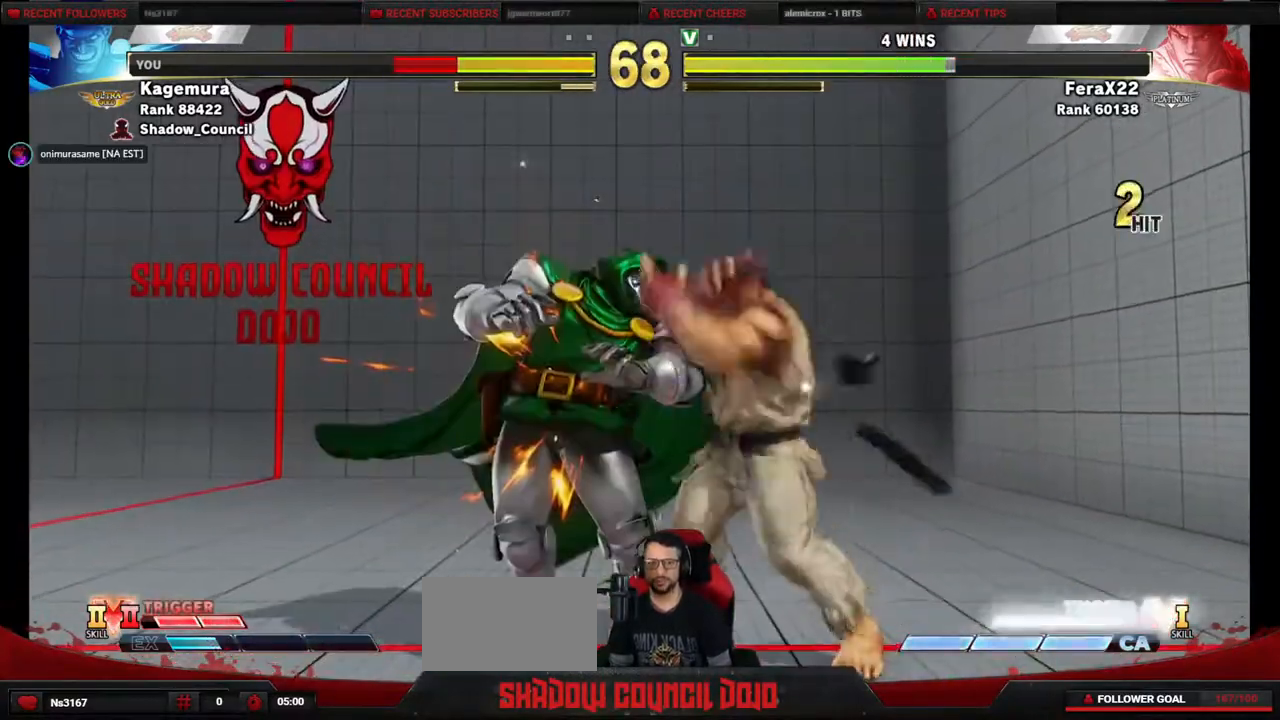
{"dt_ms": 500, "buttons": ["DPAD_DOWN", "DPAD_LEFT"], "events": []}
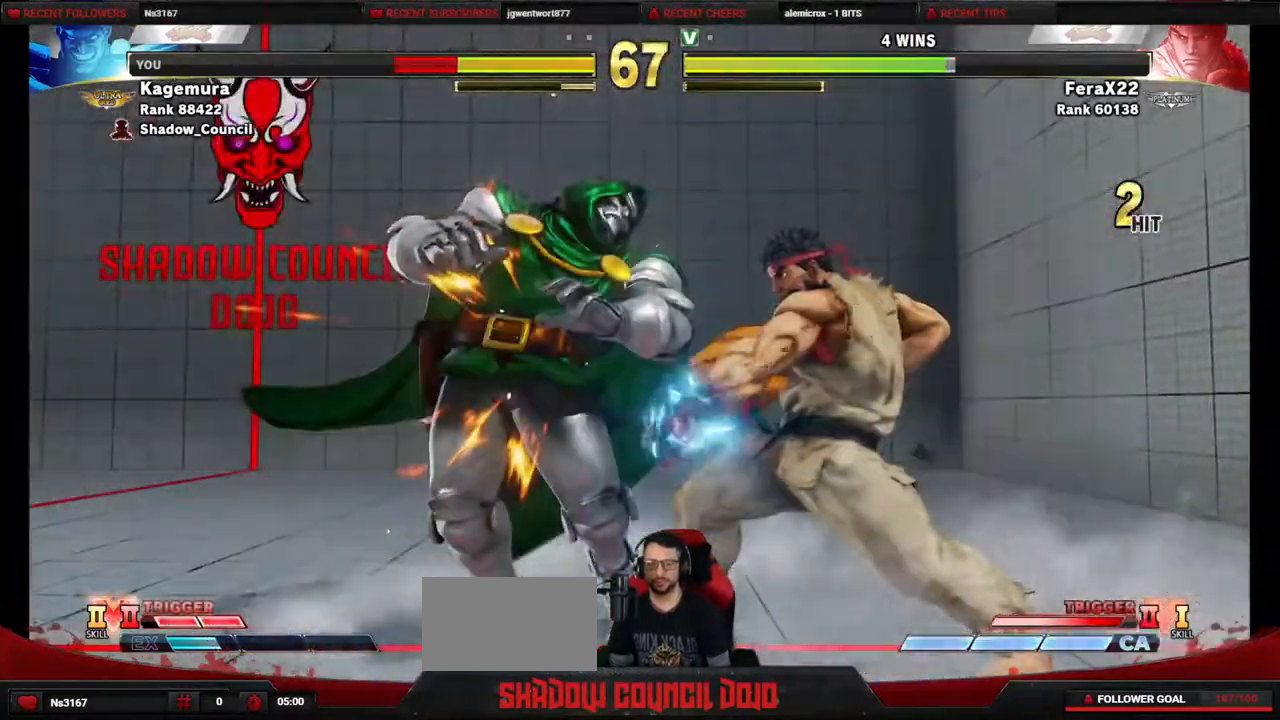
{"dt_ms": 500, "buttons": ["DPAD_DOWN", "DPAD_LEFT"], "events": []}
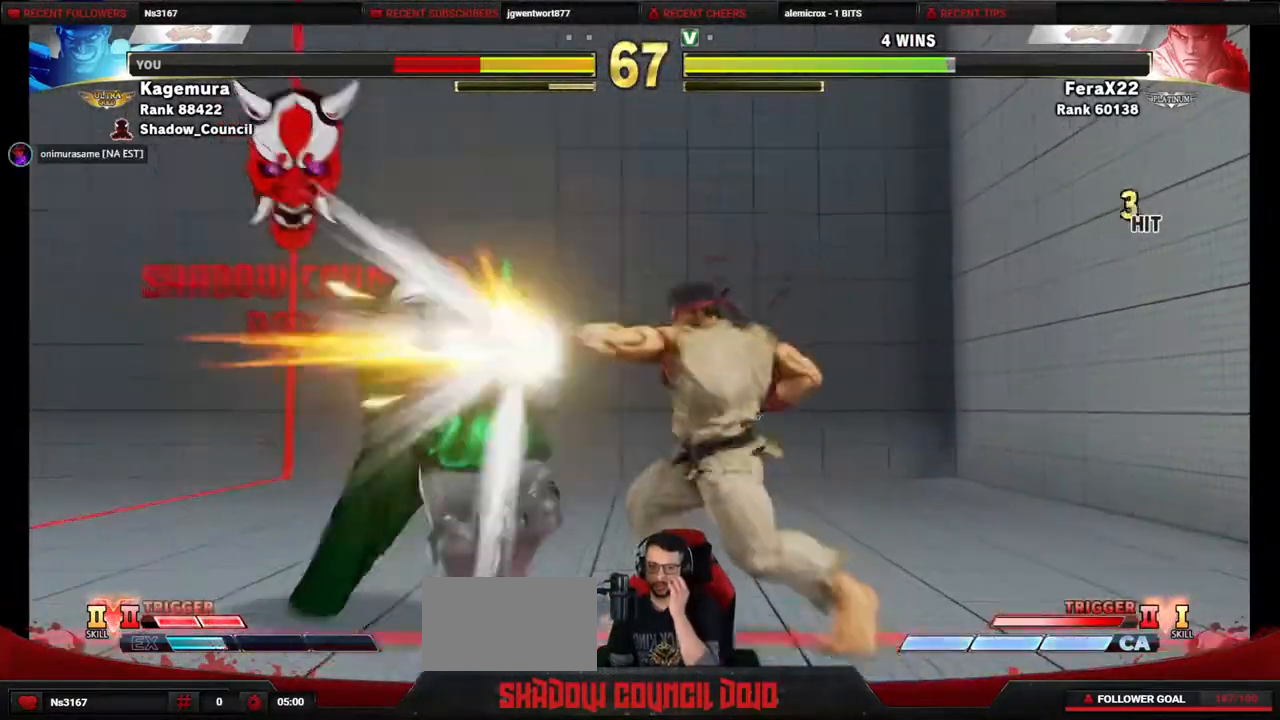
{"dt_ms": 500, "buttons": ["DPAD_DOWN", "DPAD_LEFT"], "events": []}
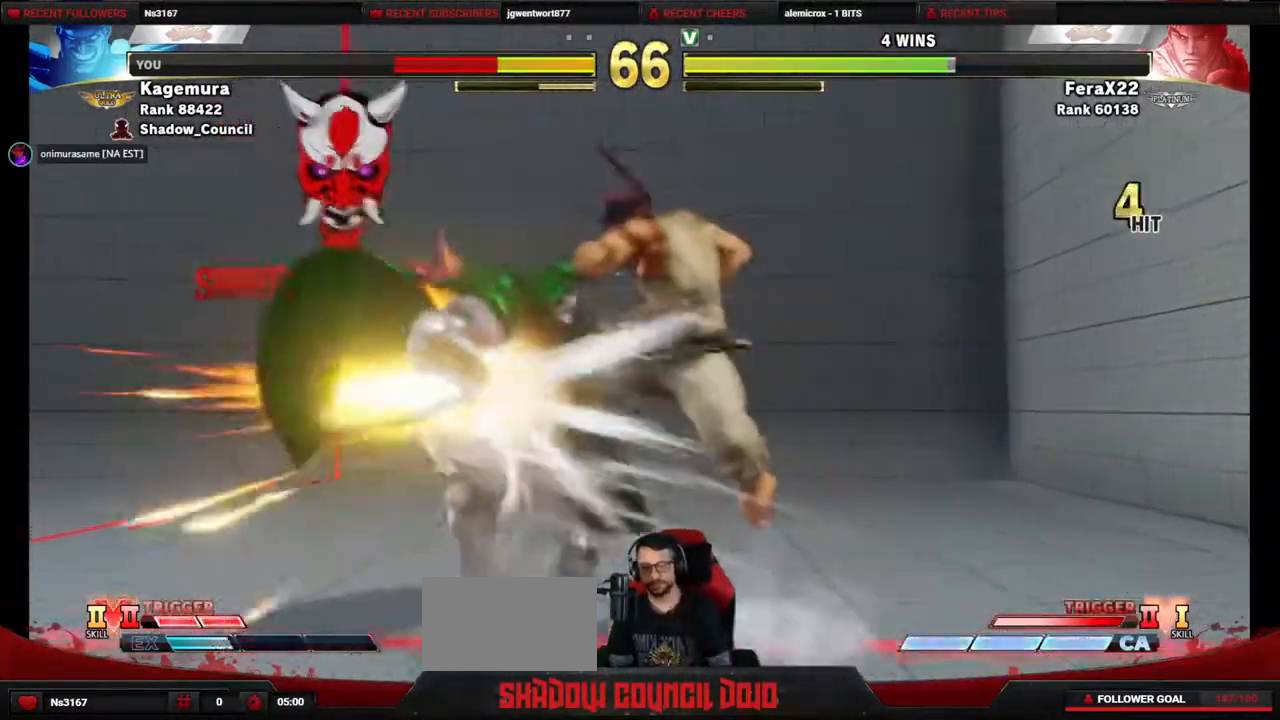
{"dt_ms": 500, "buttons": ["DPAD_LEFT"], "events": [[317, "DPAD_DOWN", "up"]]}
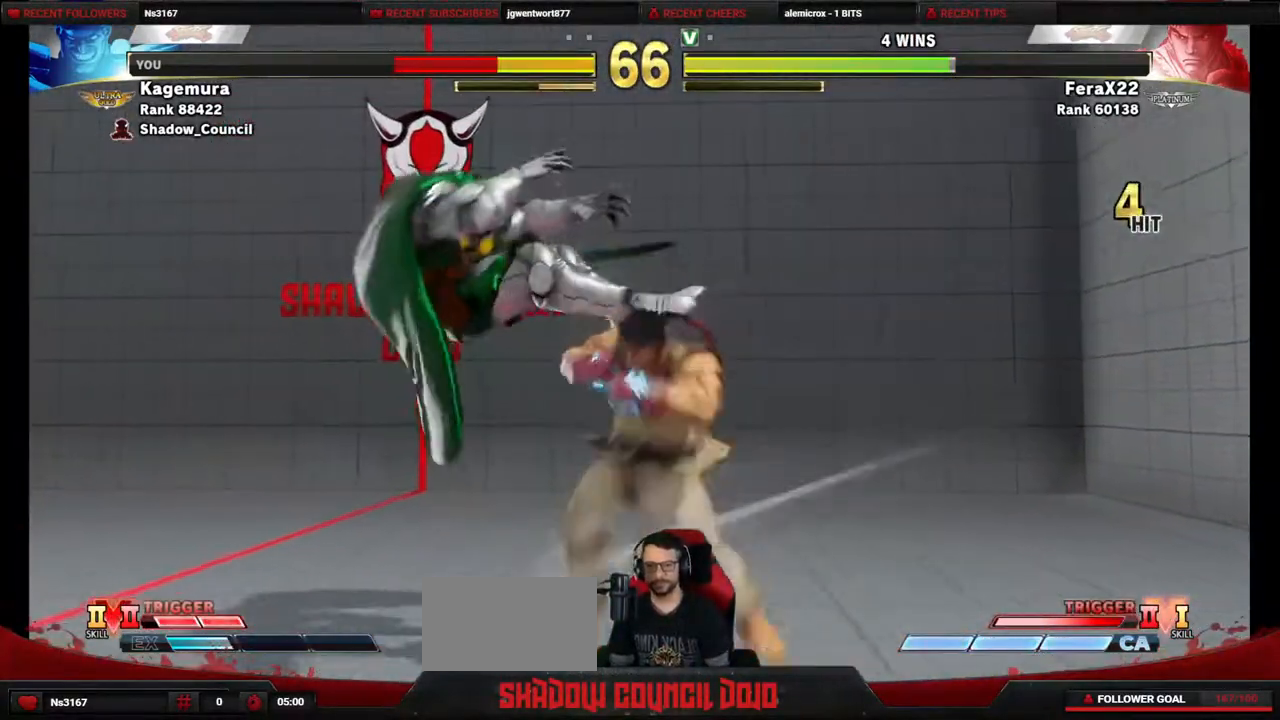
{"dt_ms": 500, "buttons": ["DPAD_DOWN", "DPAD_LEFT"], "events": [[17, "DPAD_DOWN", "down"], [133, "DPAD_DOWN", "up"], [200, "DPAD_DOWN", "down"]]}
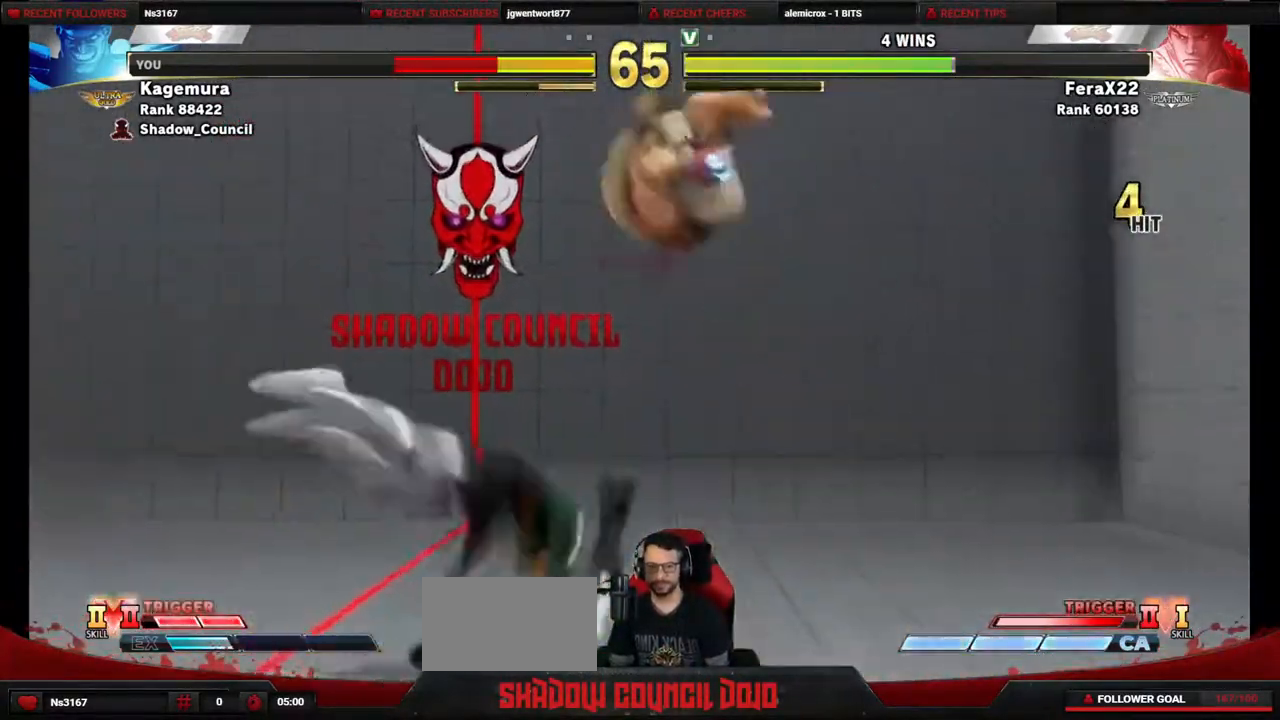
{"dt_ms": 500, "buttons": ["DPAD_LEFT"], "events": [[167, "DPAD_DOWN", "up"]]}
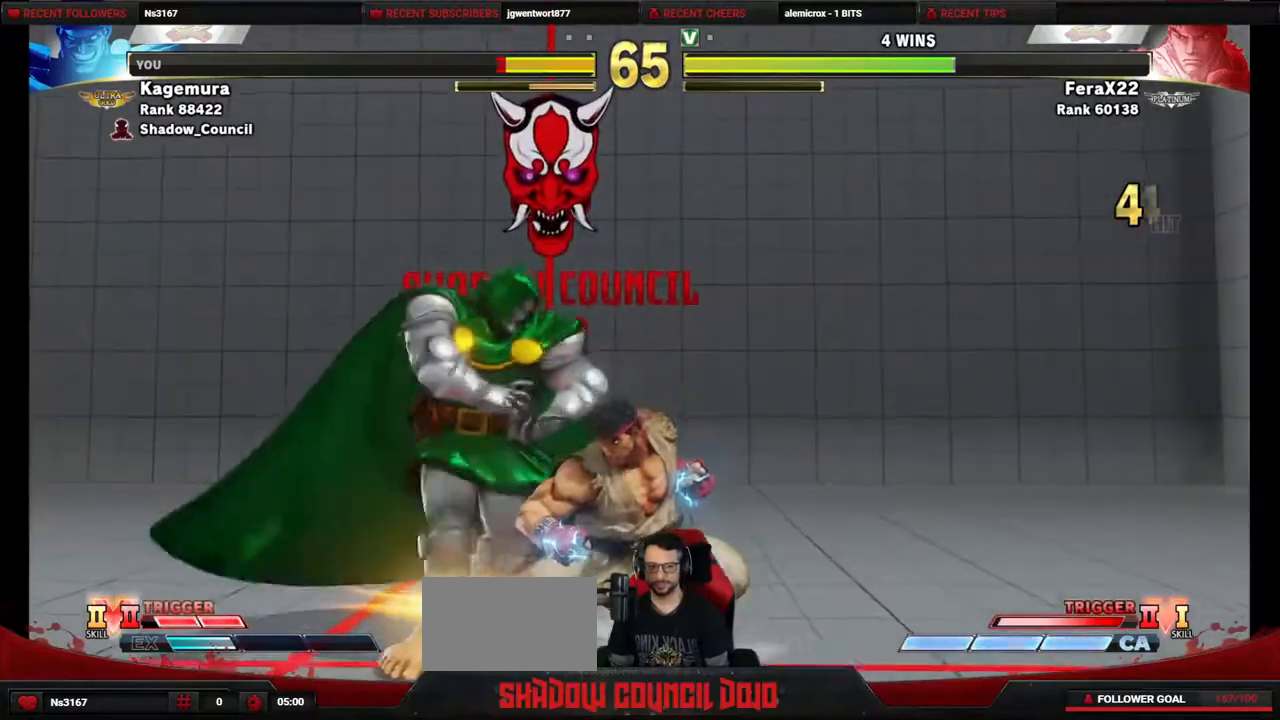
{"dt_ms": 500, "buttons": ["CROSS", "SQUARE", "DPAD_DOWN", "DPAD_LEFT"], "events": [[117, "DPAD_DOWN", "down"], [150, "CROSS", "down"], [150, "SQUARE", "down"], [283, "SQUARE", "up"], [300, "CROSS", "up"], [383, "CROSS", "down"], [383, "SQUARE", "down"]]}
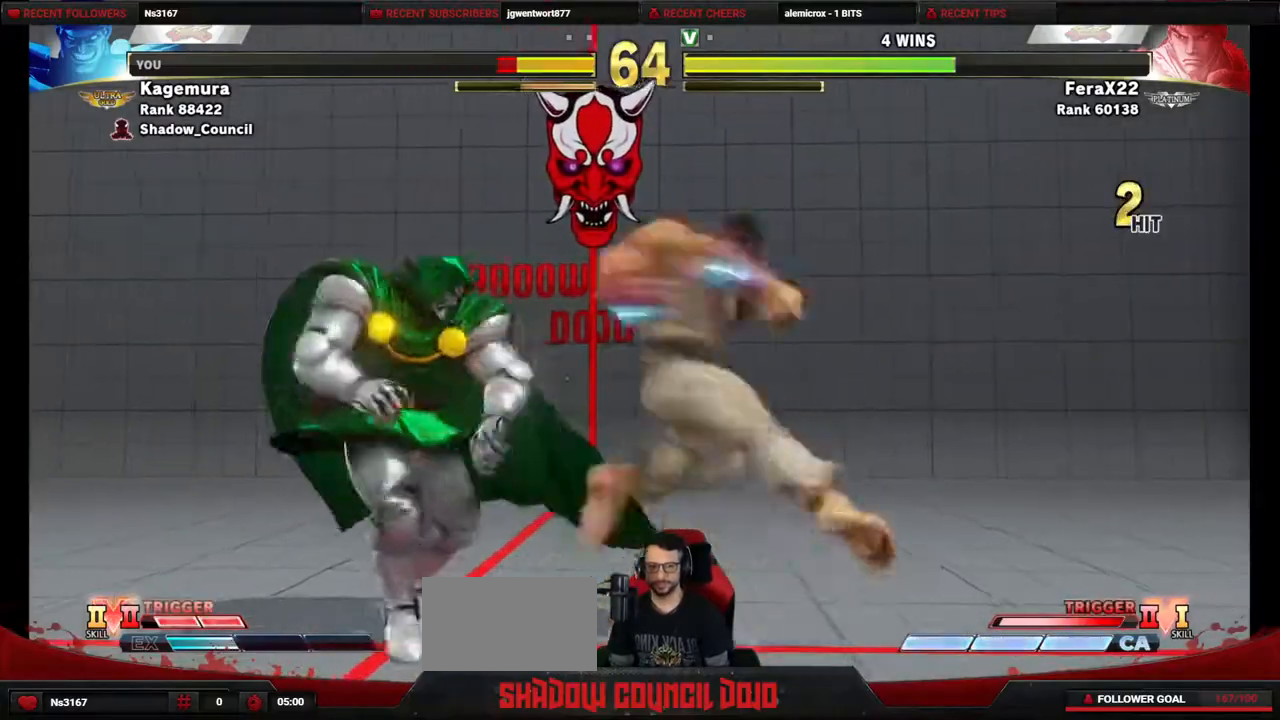
{"dt_ms": 500, "buttons": ["DPAD_DOWN", "DPAD_LEFT"], "events": [[17, "CROSS", "up"], [17, "SQUARE", "up"]]}
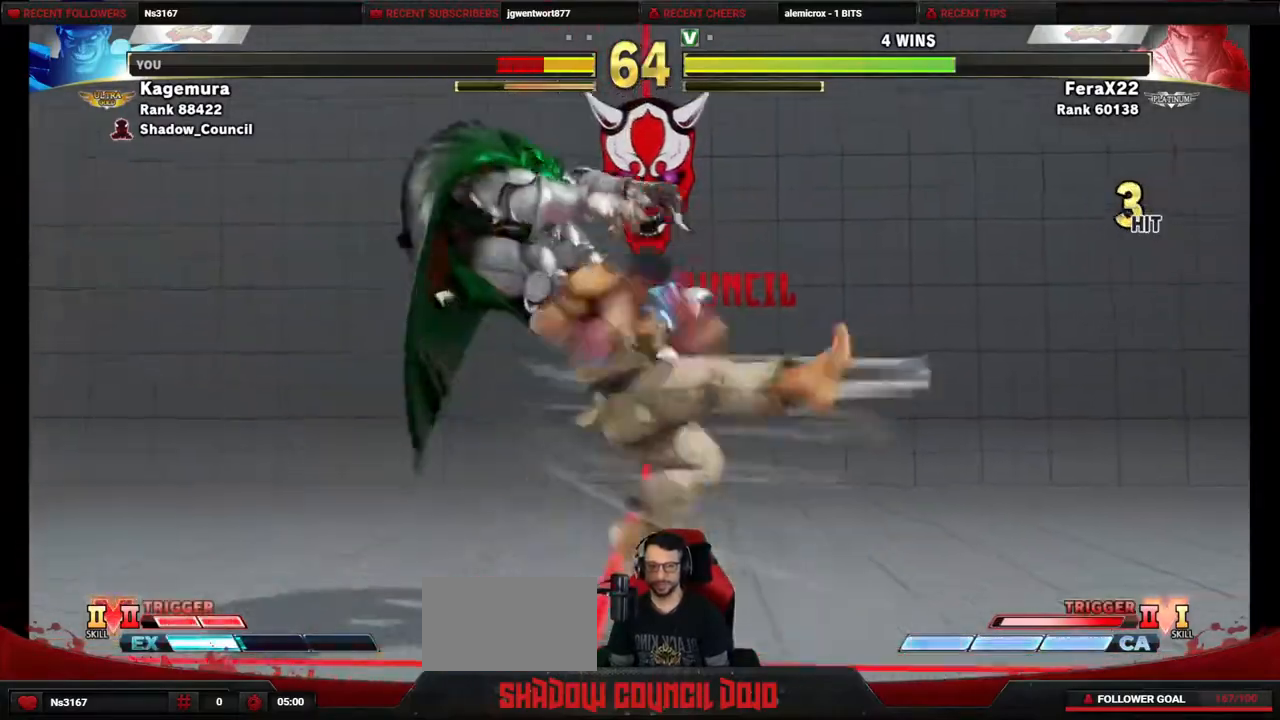
{"dt_ms": 500, "buttons": ["DPAD_DOWN", "DPAD_LEFT"], "events": [[17, "DPAD_DOWN", "up"], [150, "DPAD_DOWN", "down"], [283, "DPAD_DOWN", "up"], [350, "DPAD_DOWN", "down"]]}
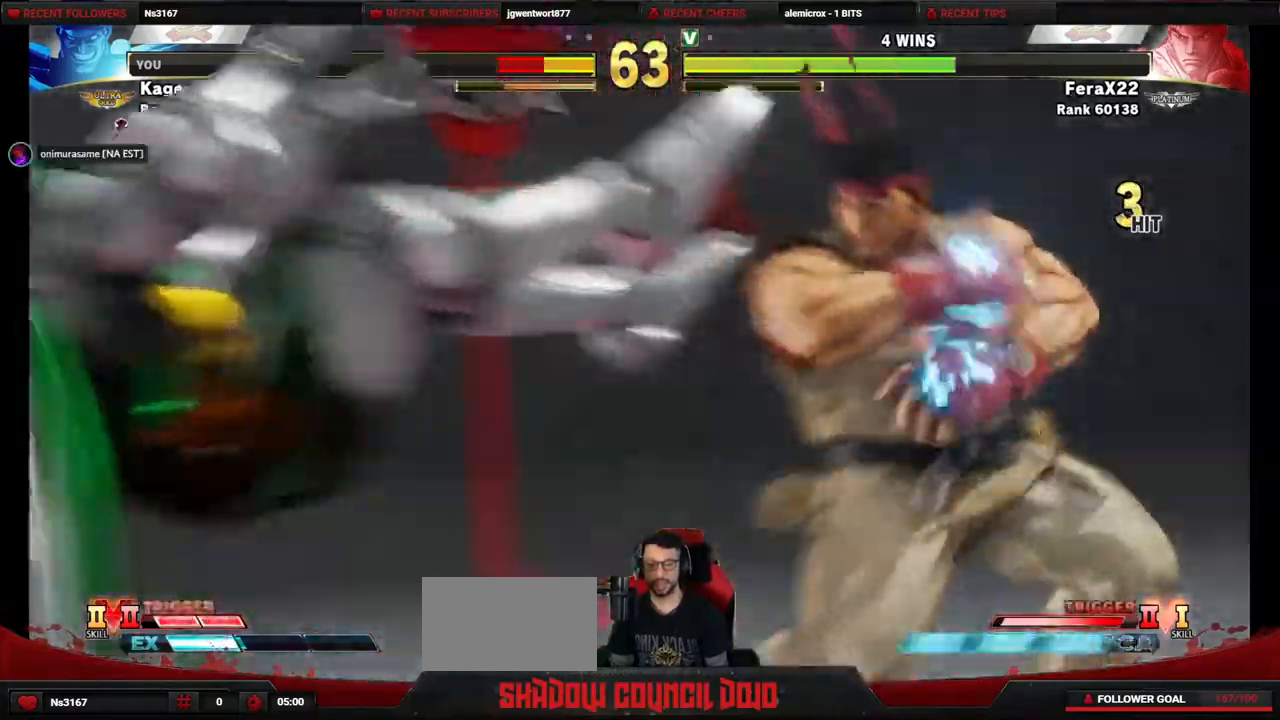
{"dt_ms": 500, "buttons": ["DPAD_DOWN", "DPAD_LEFT"], "events": []}
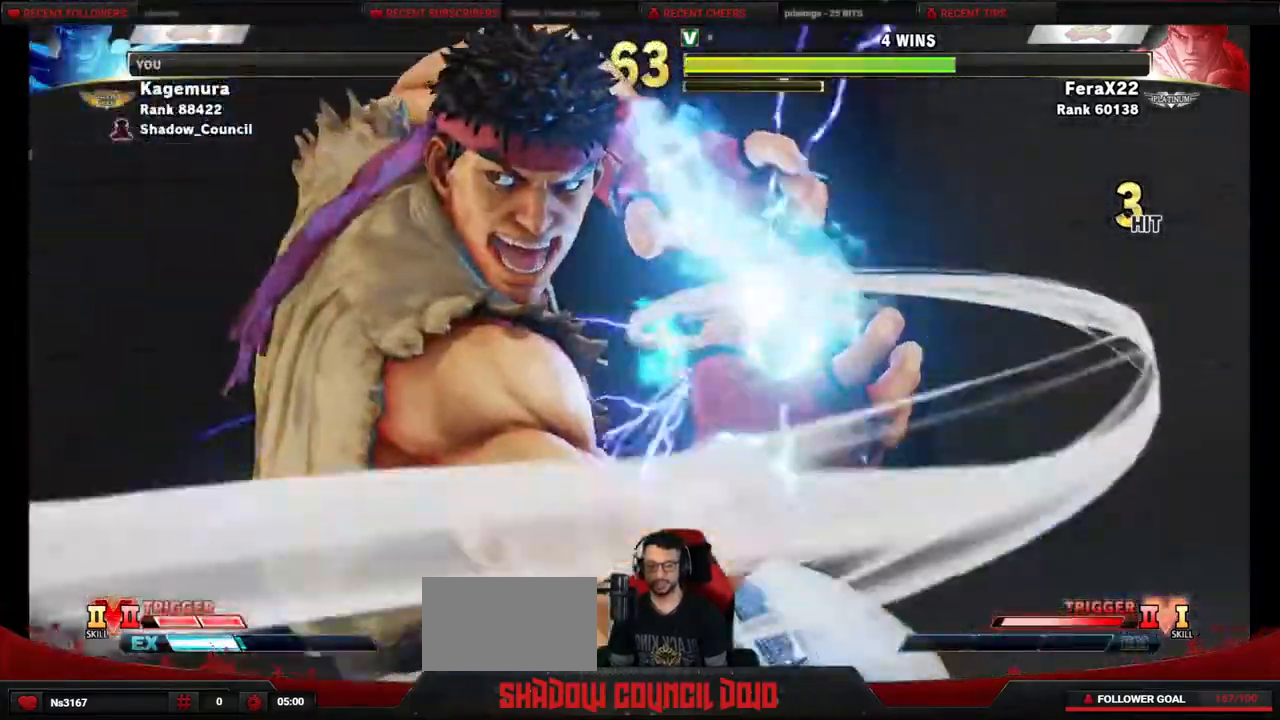
{"dt_ms": 1000, "buttons": ["DPAD_LEFT"]}
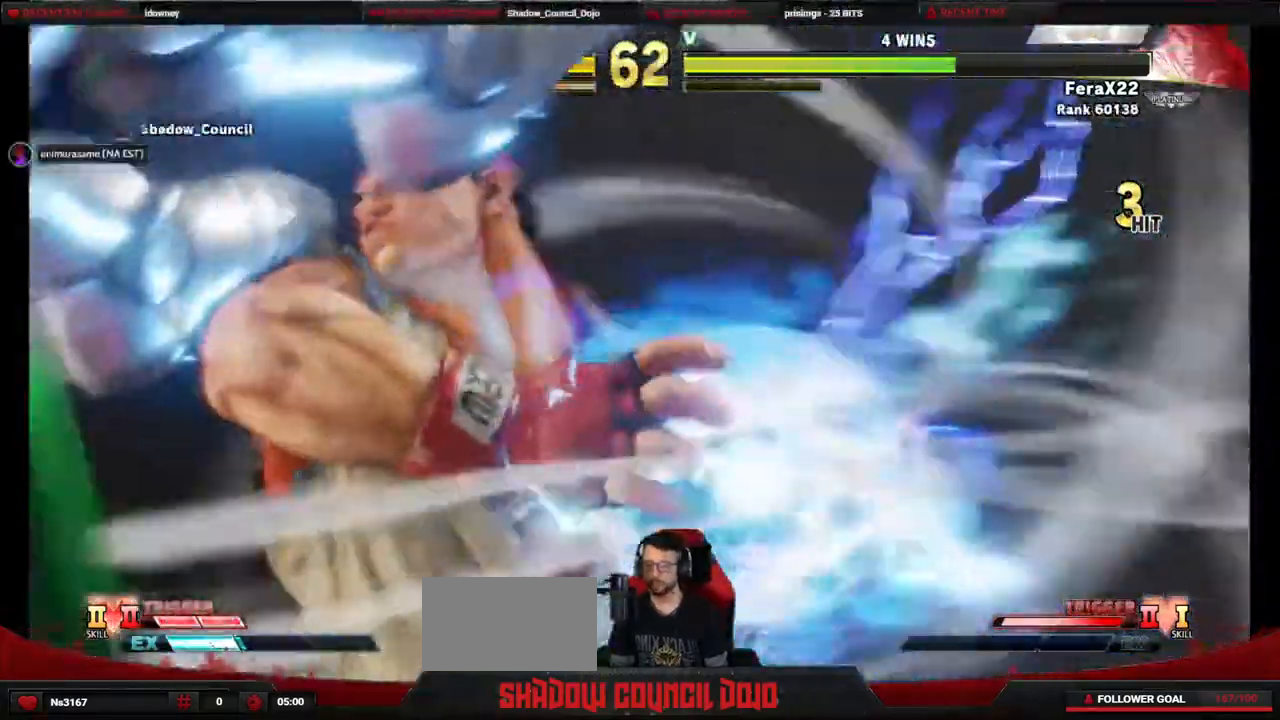
{"dt_ms": 500, "buttons": ["DPAD_LEFT"], "events": []}
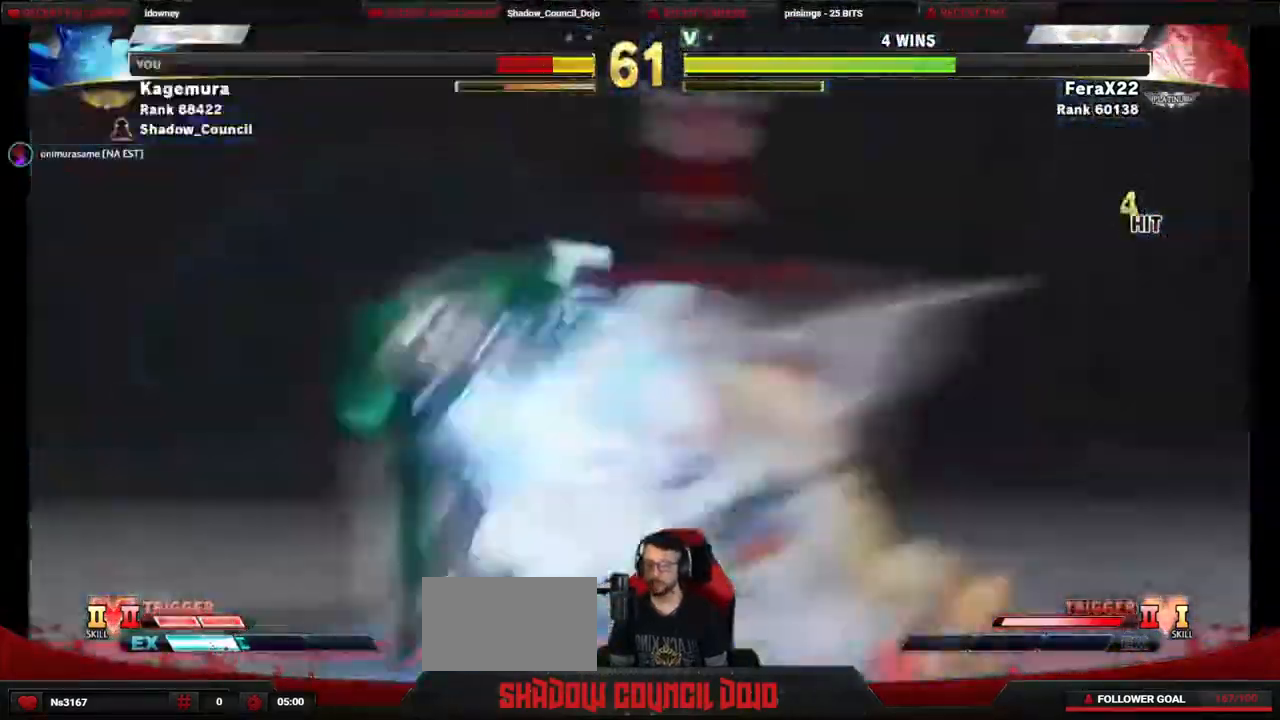
{"dt_ms": 500, "buttons": ["DPAD_LEFT"], "events": []}
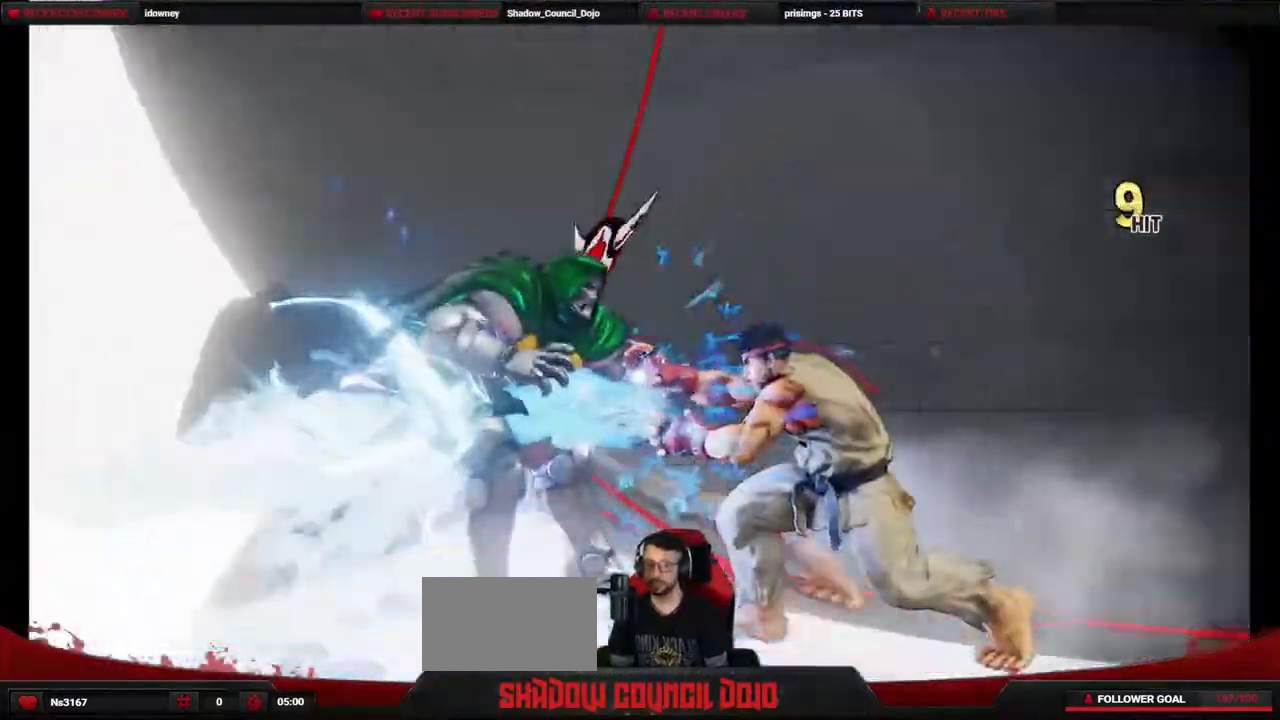
{"dt_ms": 500, "buttons": [], "events": [[283, "DPAD_LEFT", "up"]]}